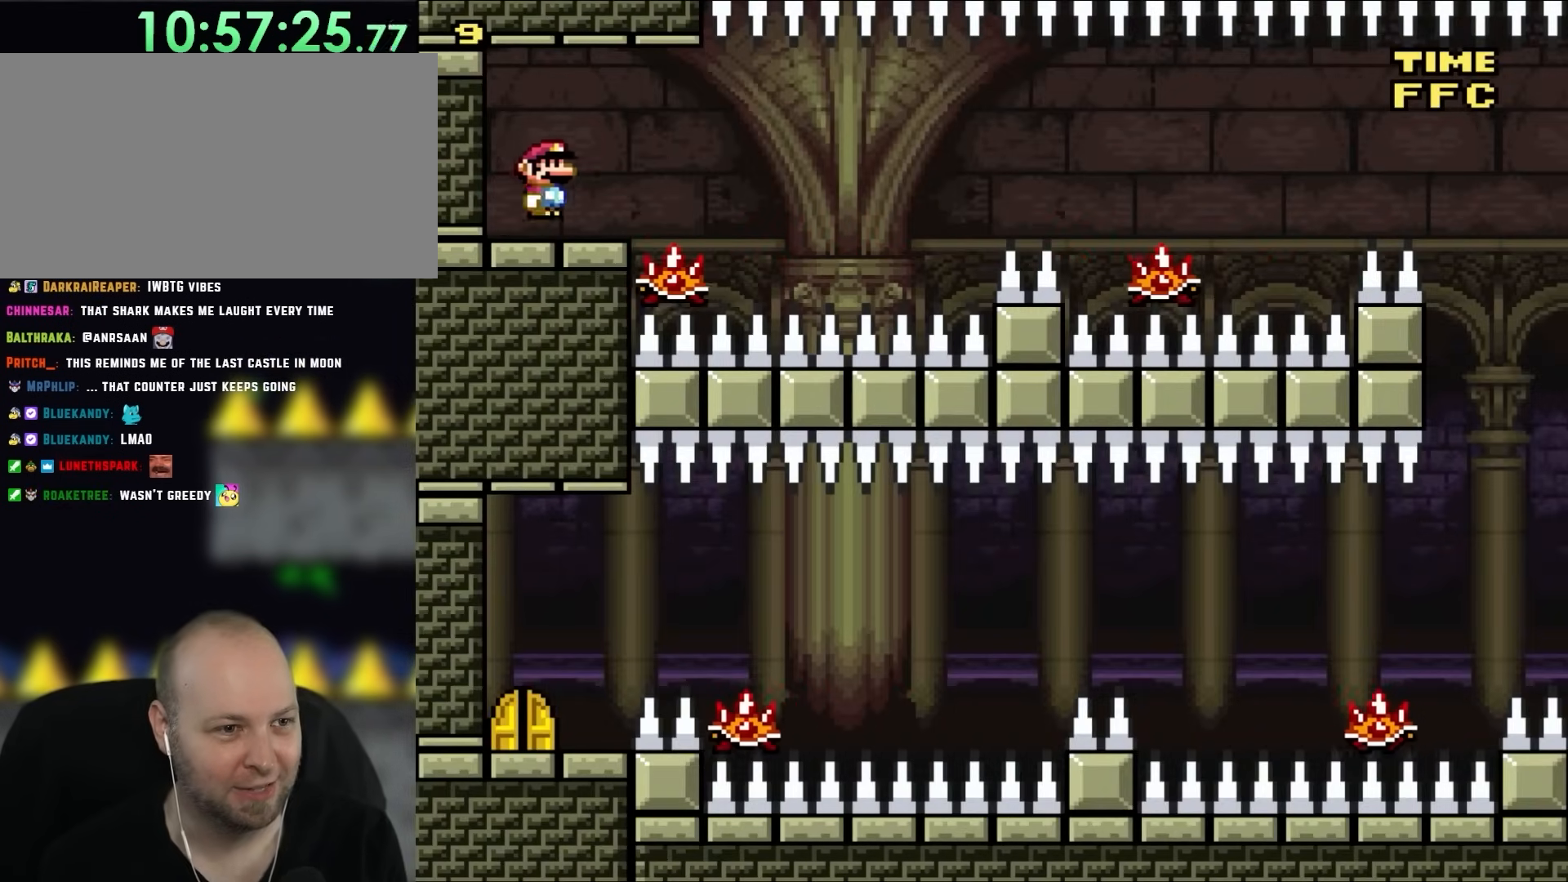
Gameplay with a controller (Nintendo layout); each line is a JSON object with the inputs held at the frame after it. "events" lists button and stick changes between this image and that frame as [ms after this image, input, new state], when the widget could be followed in between. Not read: L1 L3 R3 Y.
{"buttons": ["X", "DPAD_RIGHT"], "events": [[33, "DPAD_UP", "down"], [150, "DPAD_UP", "up"], [233, "DPAD_UP", "down"], [300, "A", "up"], [300, "DPAD_LEFT", "down"], [300, "DPAD_RIGHT", "up"], [300, "DPAD_UP", "up"], [400, "DPAD_UP", "down"], [433, "DPAD_LEFT", "up"], [433, "DPAD_RIGHT", "down"], [433, "DPAD_UP", "up"]]}
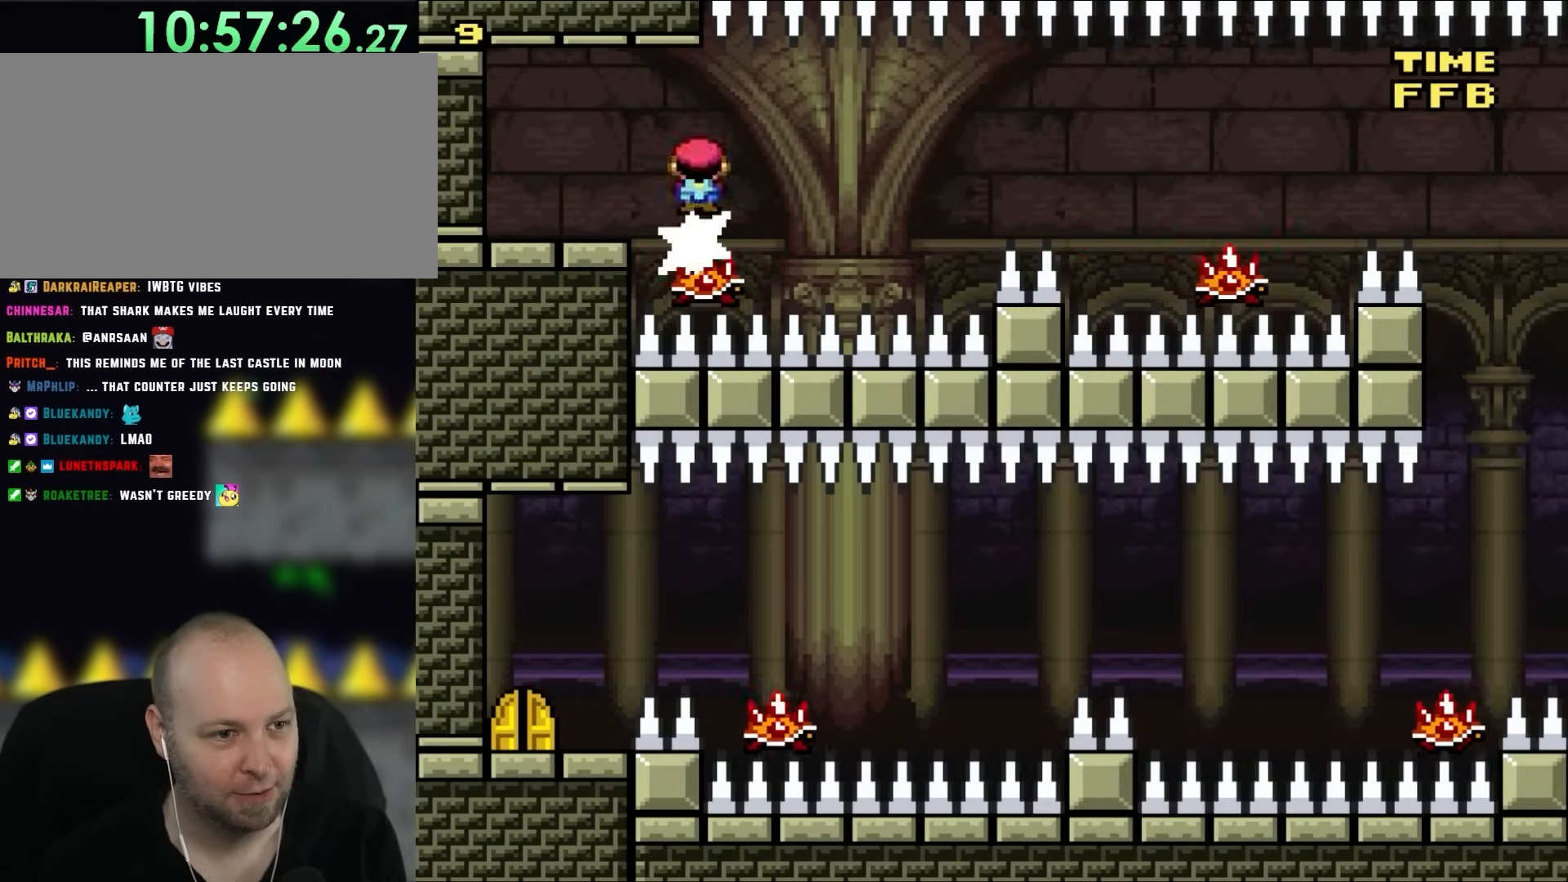
{"buttons": ["X"], "events": [[33, "DPAD_RIGHT", "up"]]}
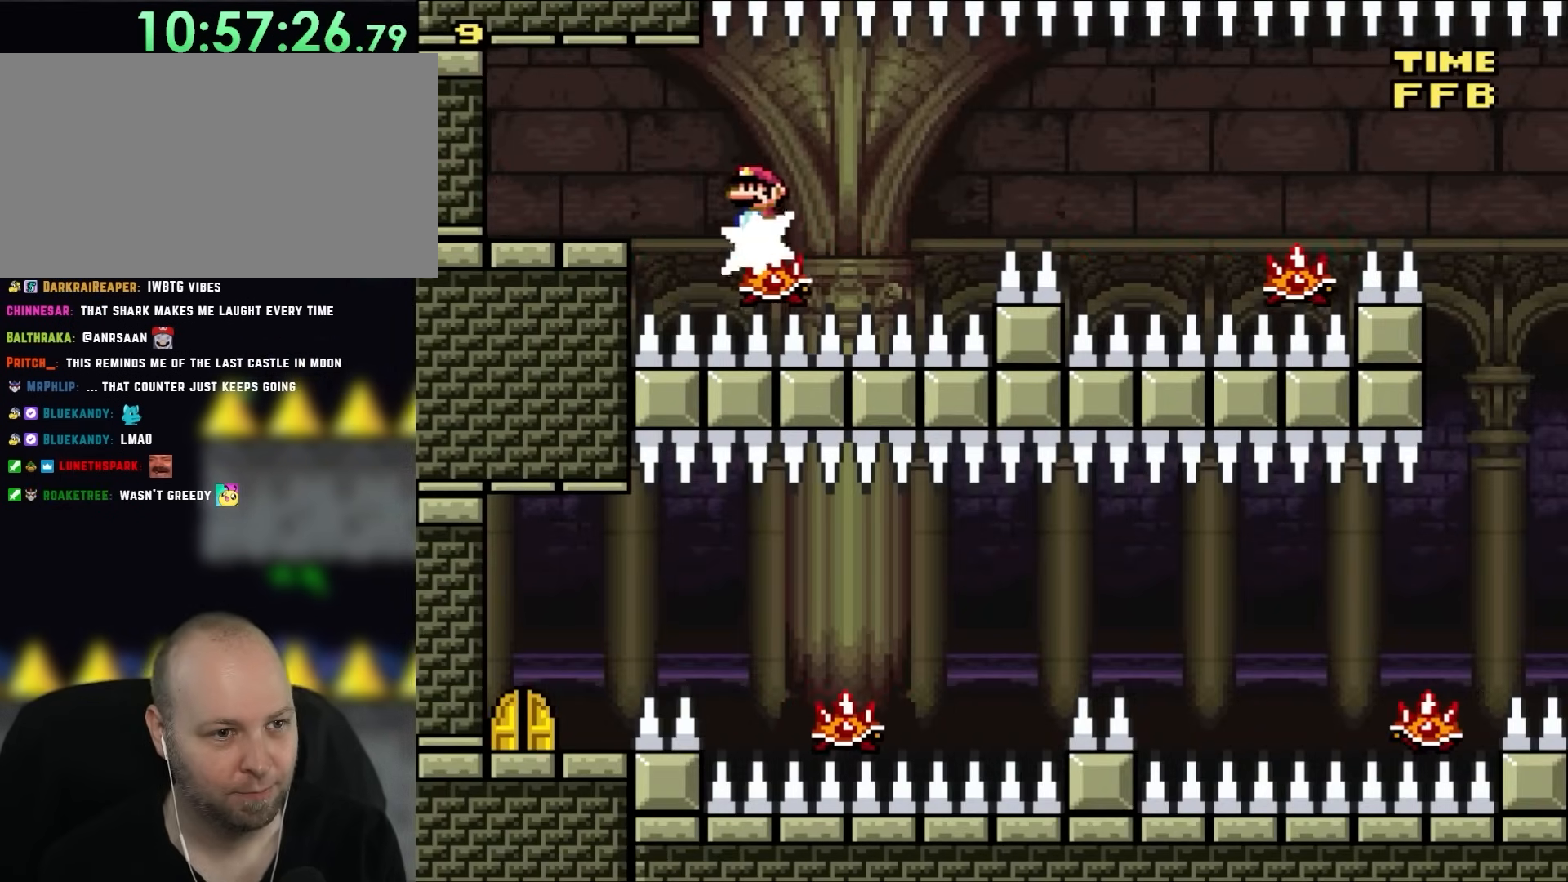
{"buttons": ["X"], "events": []}
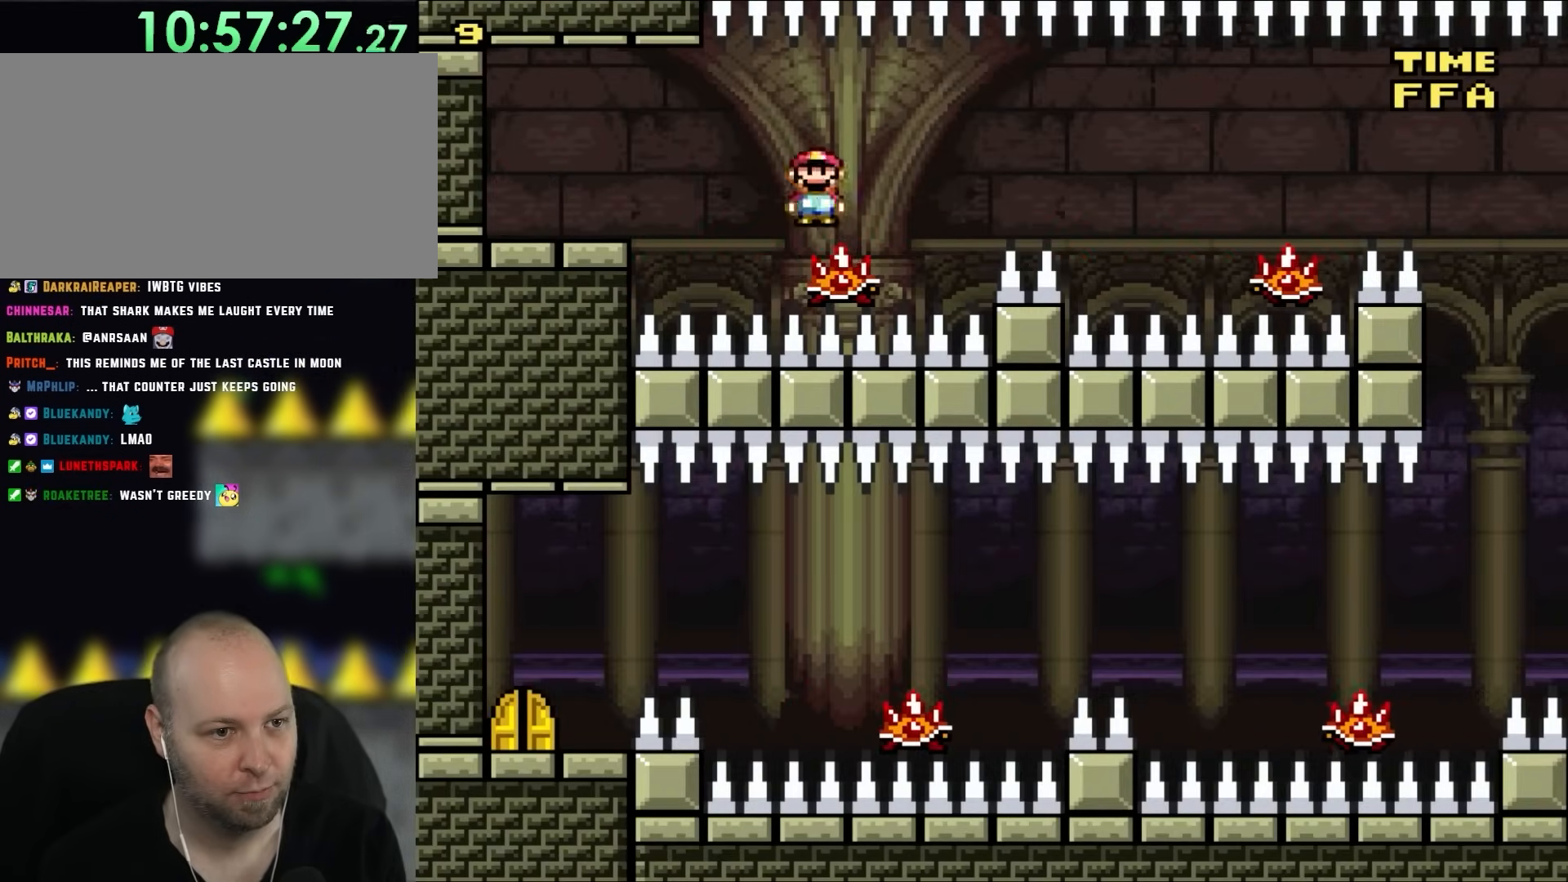
{"buttons": ["X", "DPAD_LEFT"], "events": [[133, "DPAD_RIGHT", "down"], [233, "DPAD_RIGHT", "up"], [400, "DPAD_LEFT", "down"]]}
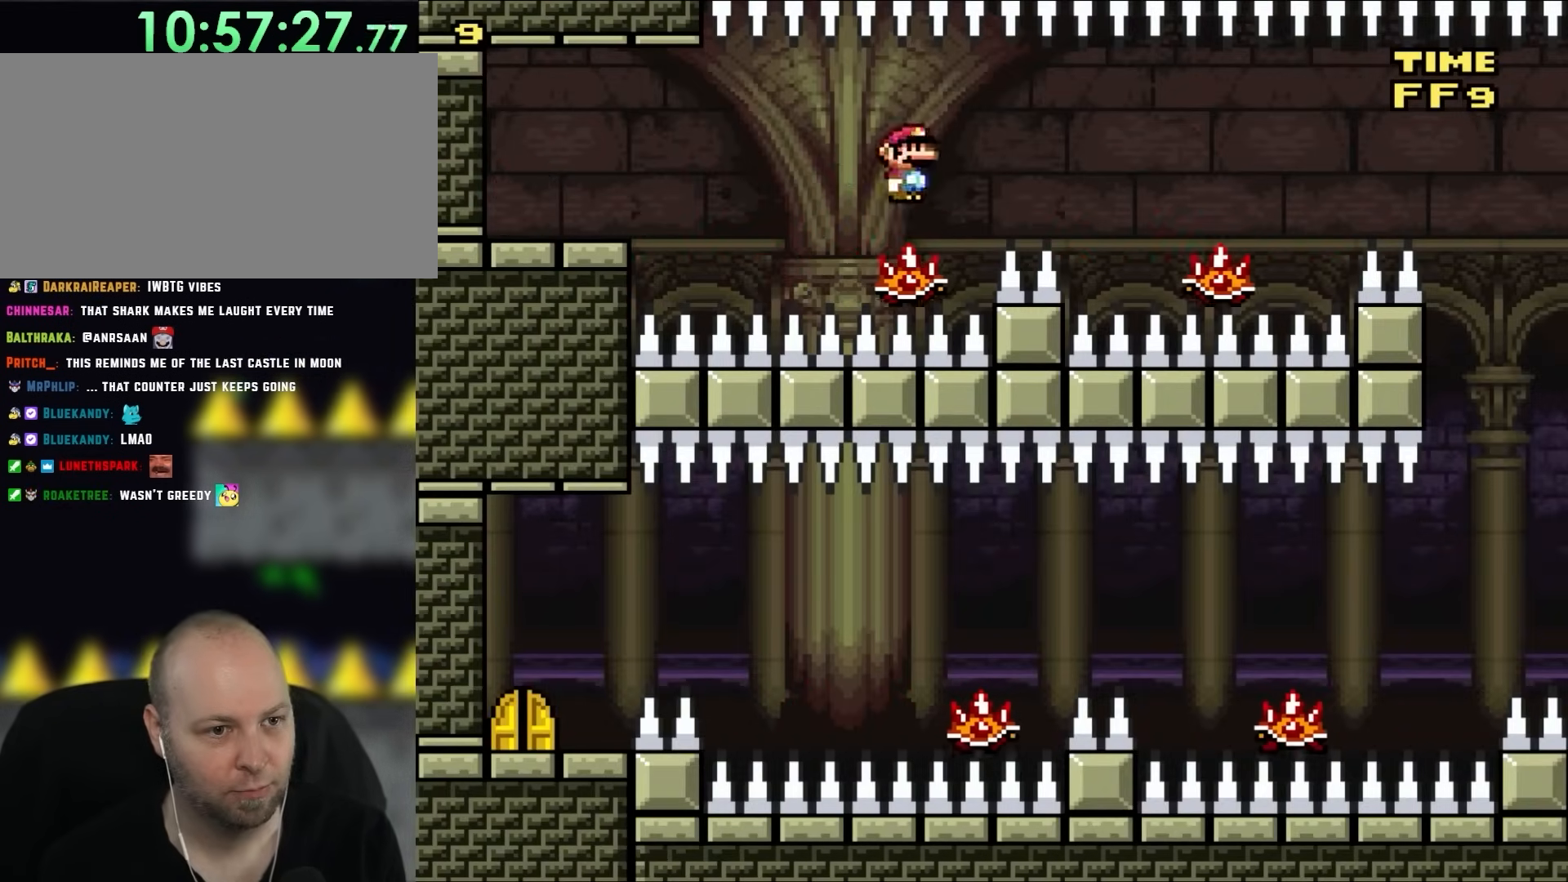
{"buttons": ["A", "X", "DPAD_RIGHT"], "events": [[33, "DPAD_LEFT", "up"], [100, "DPAD_RIGHT", "down"], [200, "DPAD_RIGHT", "up"], [400, "DPAD_RIGHT", "down"], [500, "A", "down"]]}
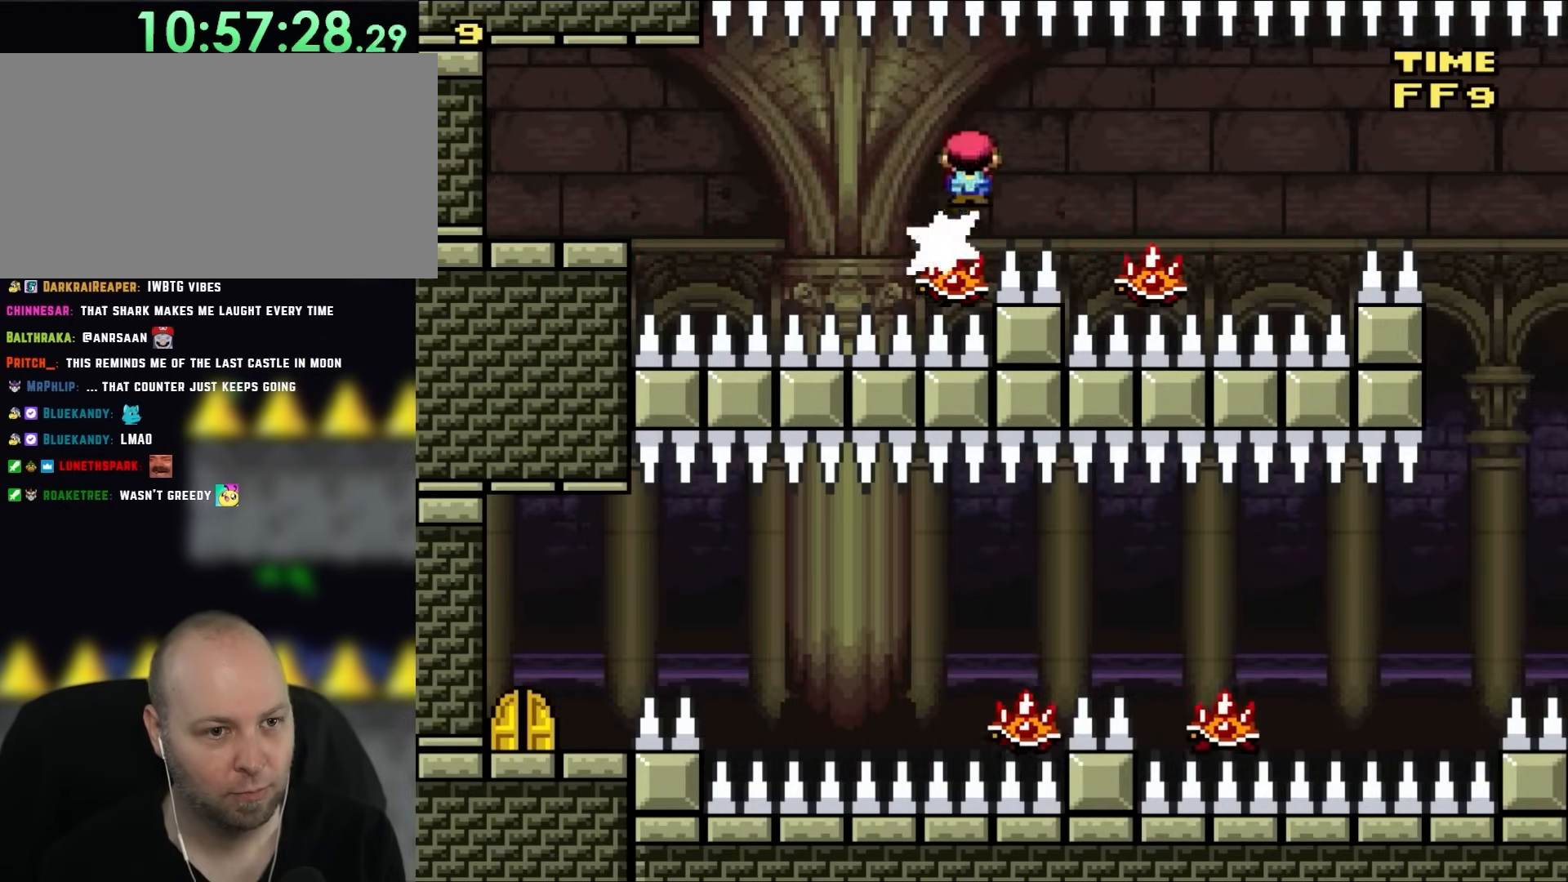
{"buttons": ["X"], "events": [[267, "DPAD_UP", "down"], [300, "A", "up"], [300, "DPAD_LEFT", "down"], [300, "DPAD_RIGHT", "up"], [300, "DPAD_UP", "up"], [467, "DPAD_LEFT", "up"]]}
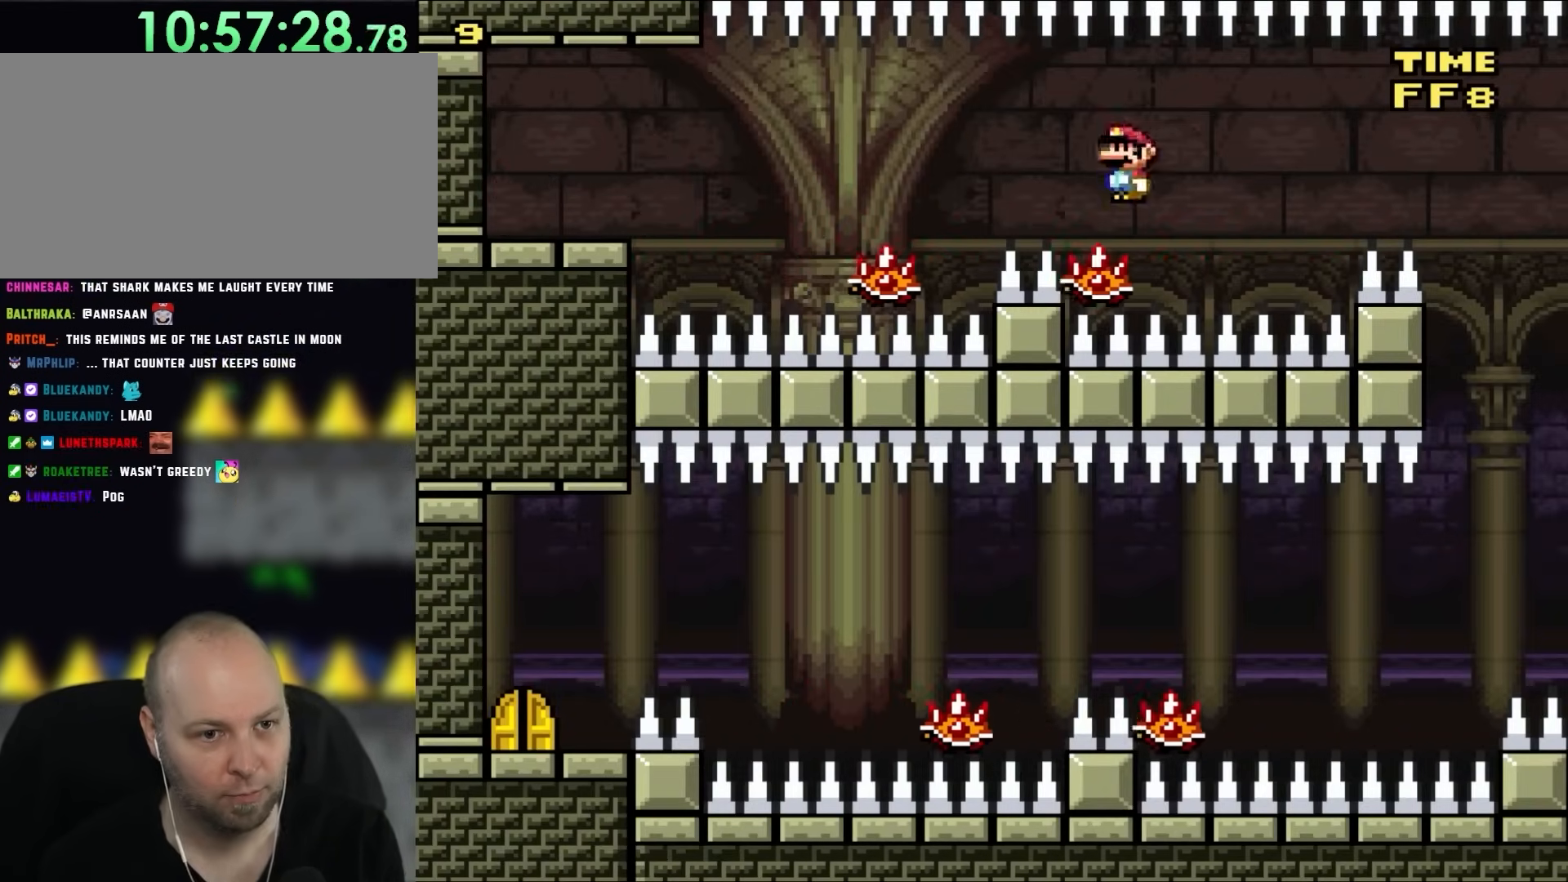
{"buttons": ["X"], "events": [[67, "DPAD_RIGHT", "down"], [133, "DPAD_RIGHT", "up"]]}
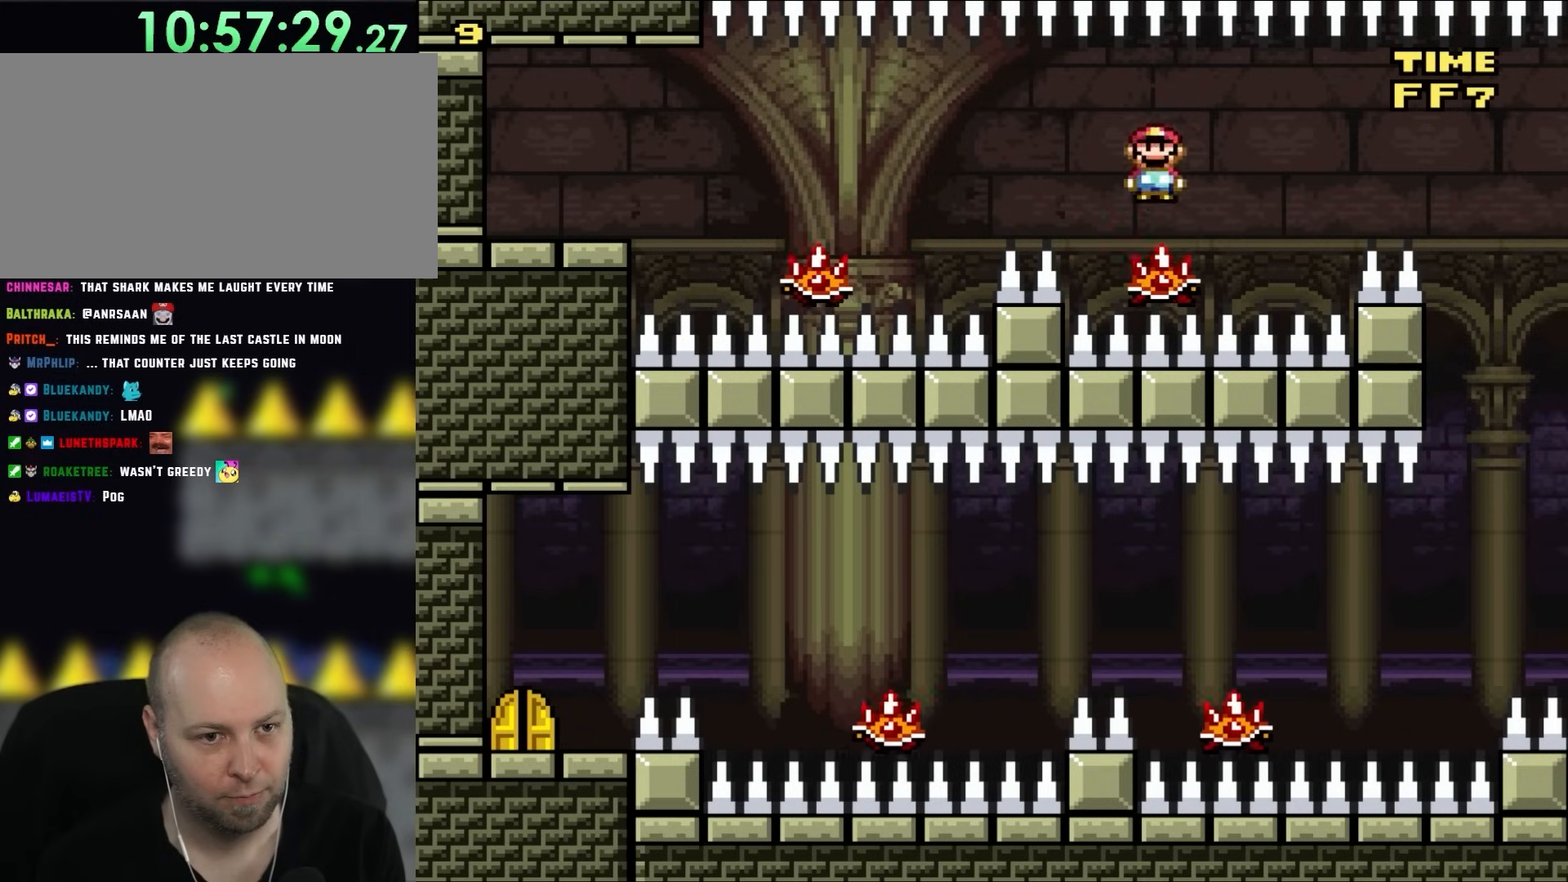
{"buttons": ["X"], "events": [[233, "DPAD_RIGHT", "down"], [300, "DPAD_RIGHT", "up"]]}
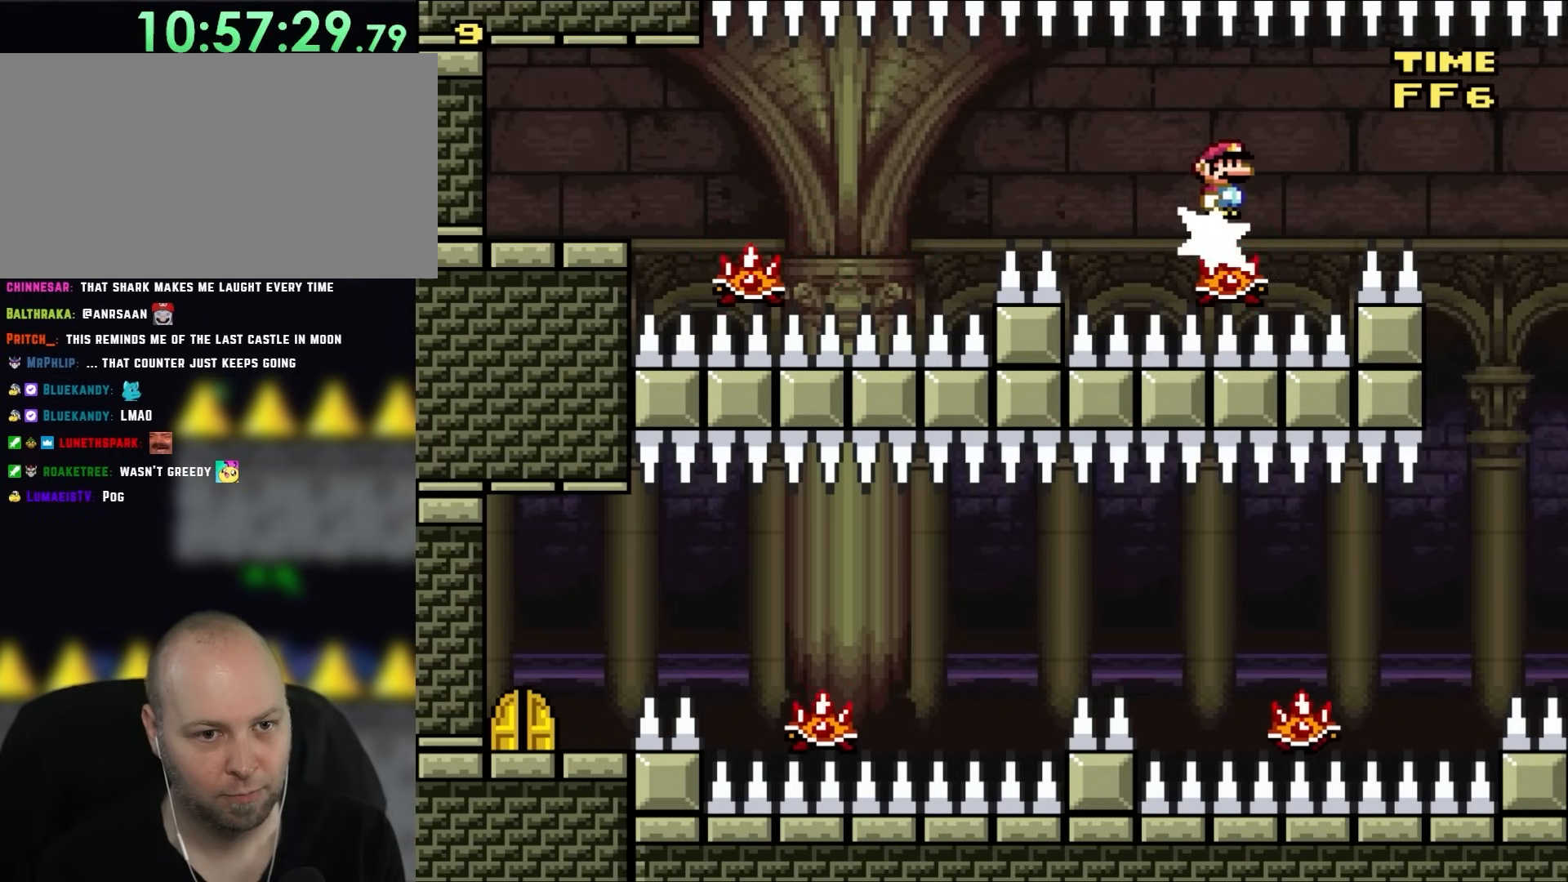
{"buttons": ["A", "X", "DPAD_RIGHT"], "events": [[200, "DPAD_RIGHT", "down"], [300, "A", "down"]]}
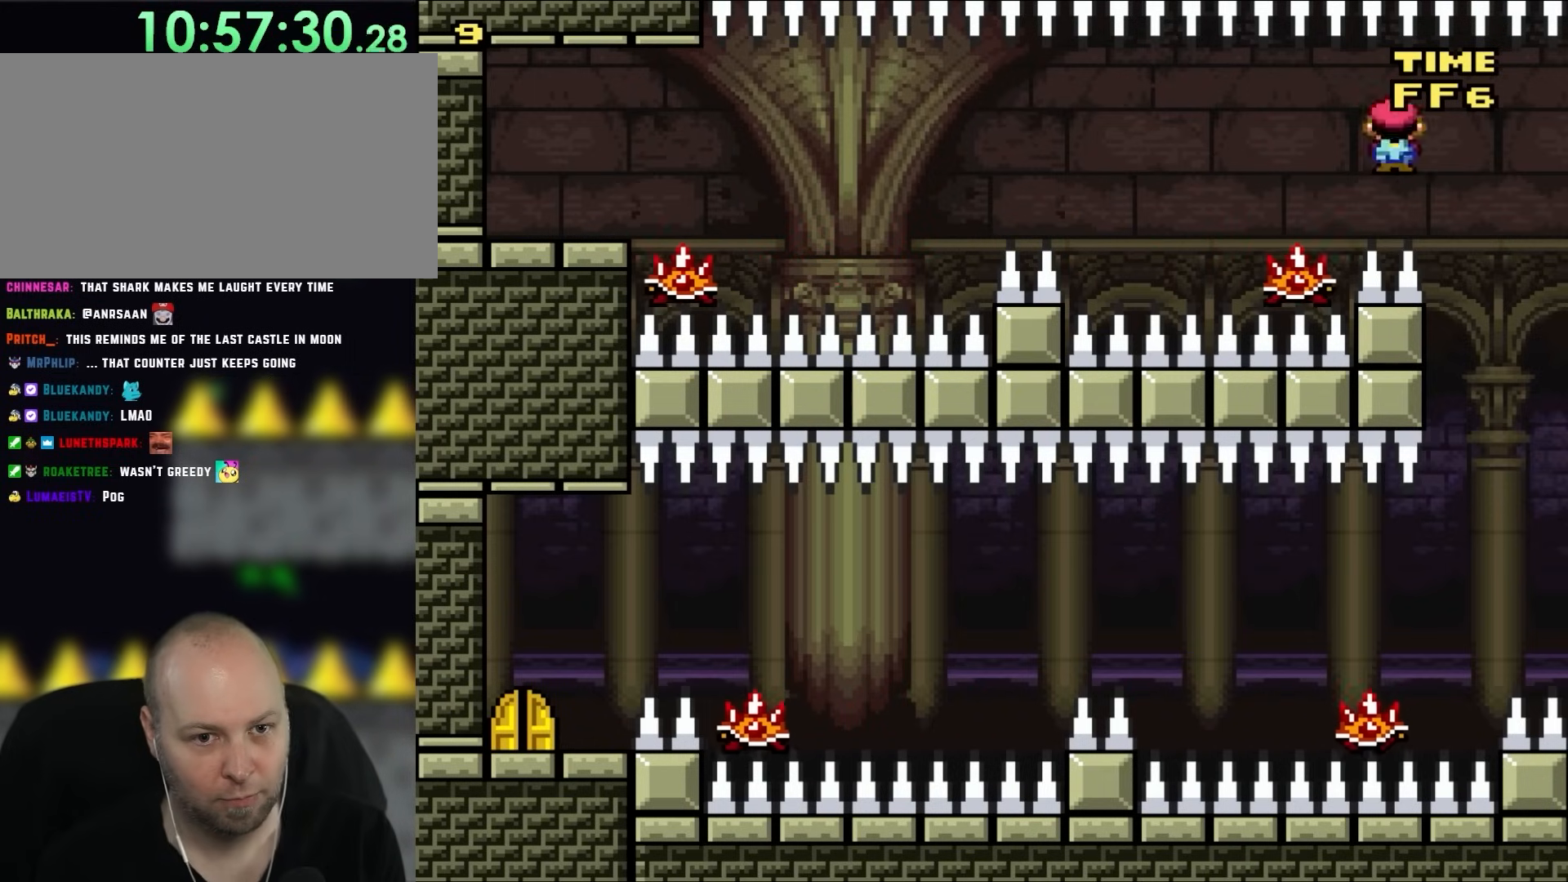
{"buttons": ["X"], "events": [[100, "DPAD_UP", "down"], [167, "DPAD_LEFT", "down"], [167, "DPAD_RIGHT", "up"], [167, "DPAD_UP", "up"], [333, "DPAD_LEFT", "up"], [400, "A", "up"]]}
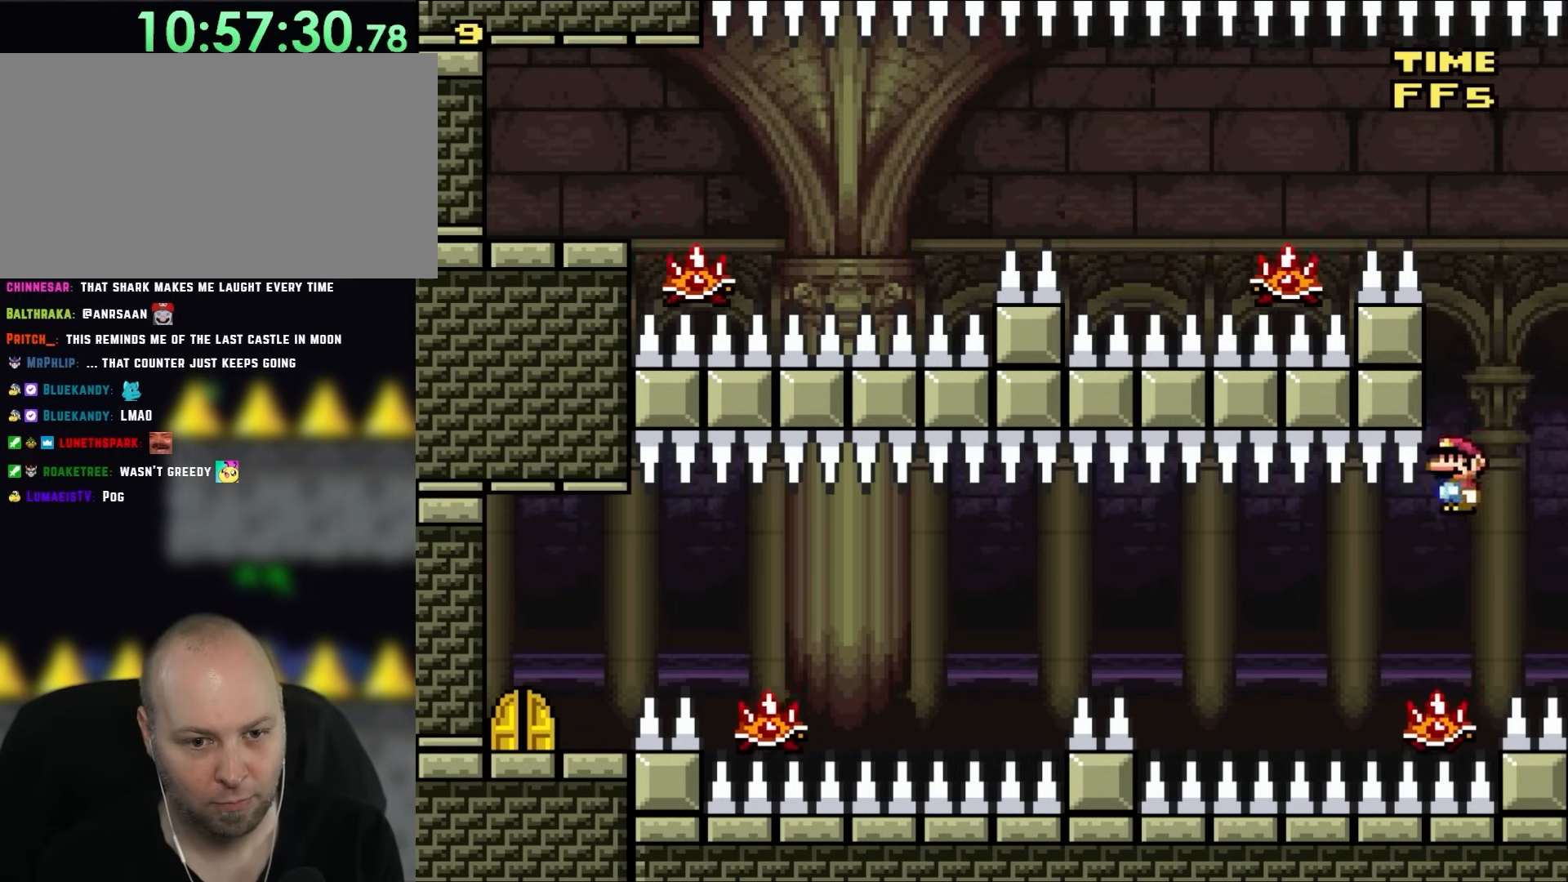
{"buttons": ["X", "DPAD_RIGHT"], "events": [[400, "DPAD_RIGHT", "down"], [467, "DPAD_UP", "down"], [500, "DPAD_UP", "up"]]}
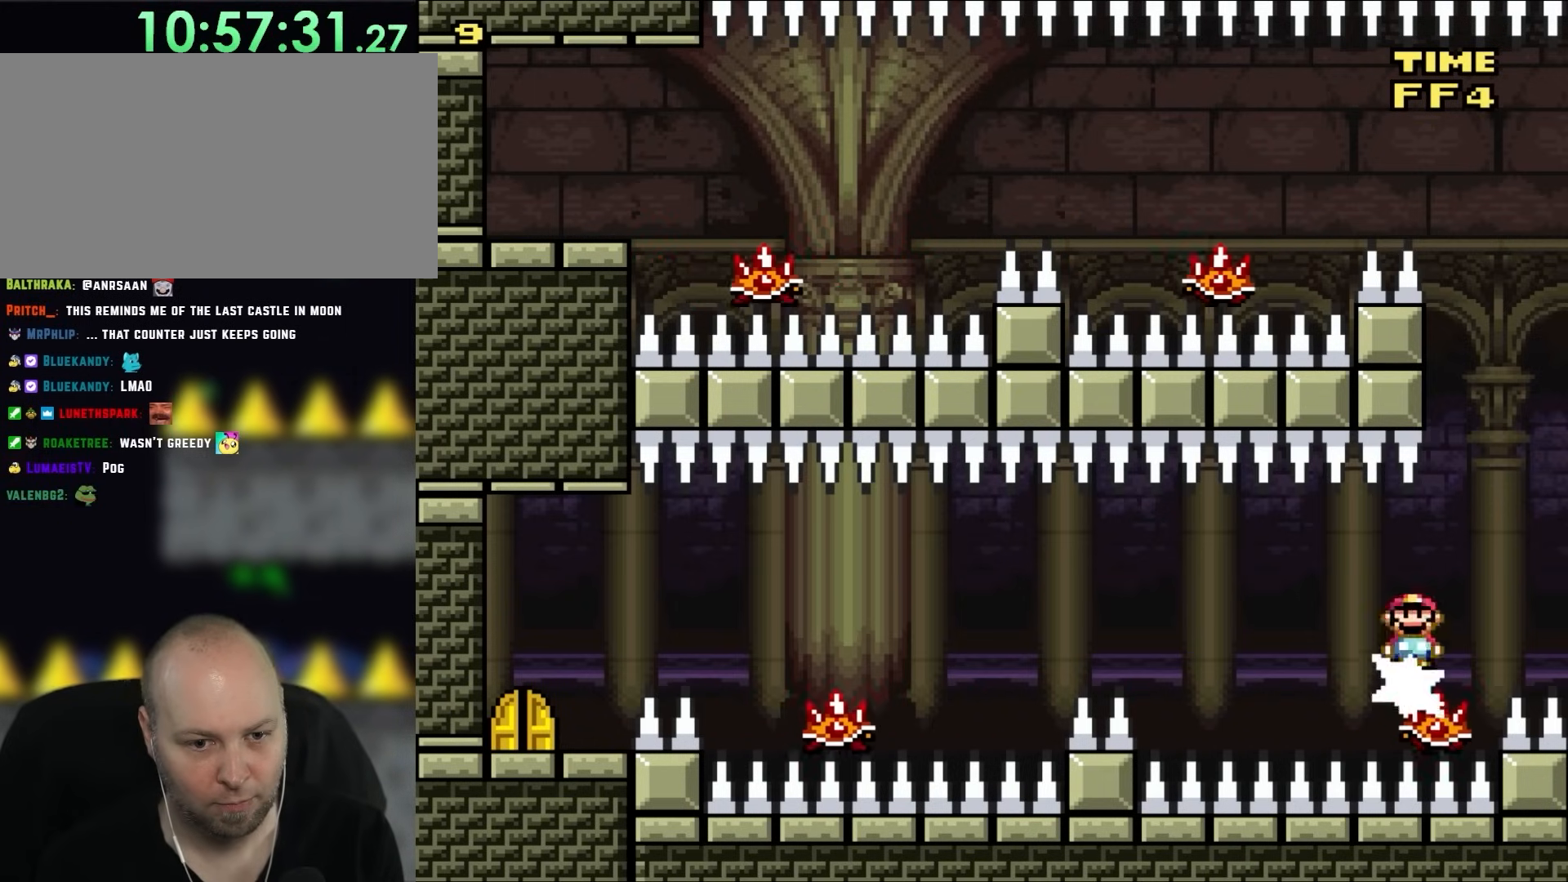
{"buttons": ["X"], "events": [[33, "DPAD_LEFT", "down"], [33, "DPAD_RIGHT", "up"], [167, "DPAD_LEFT", "up"]]}
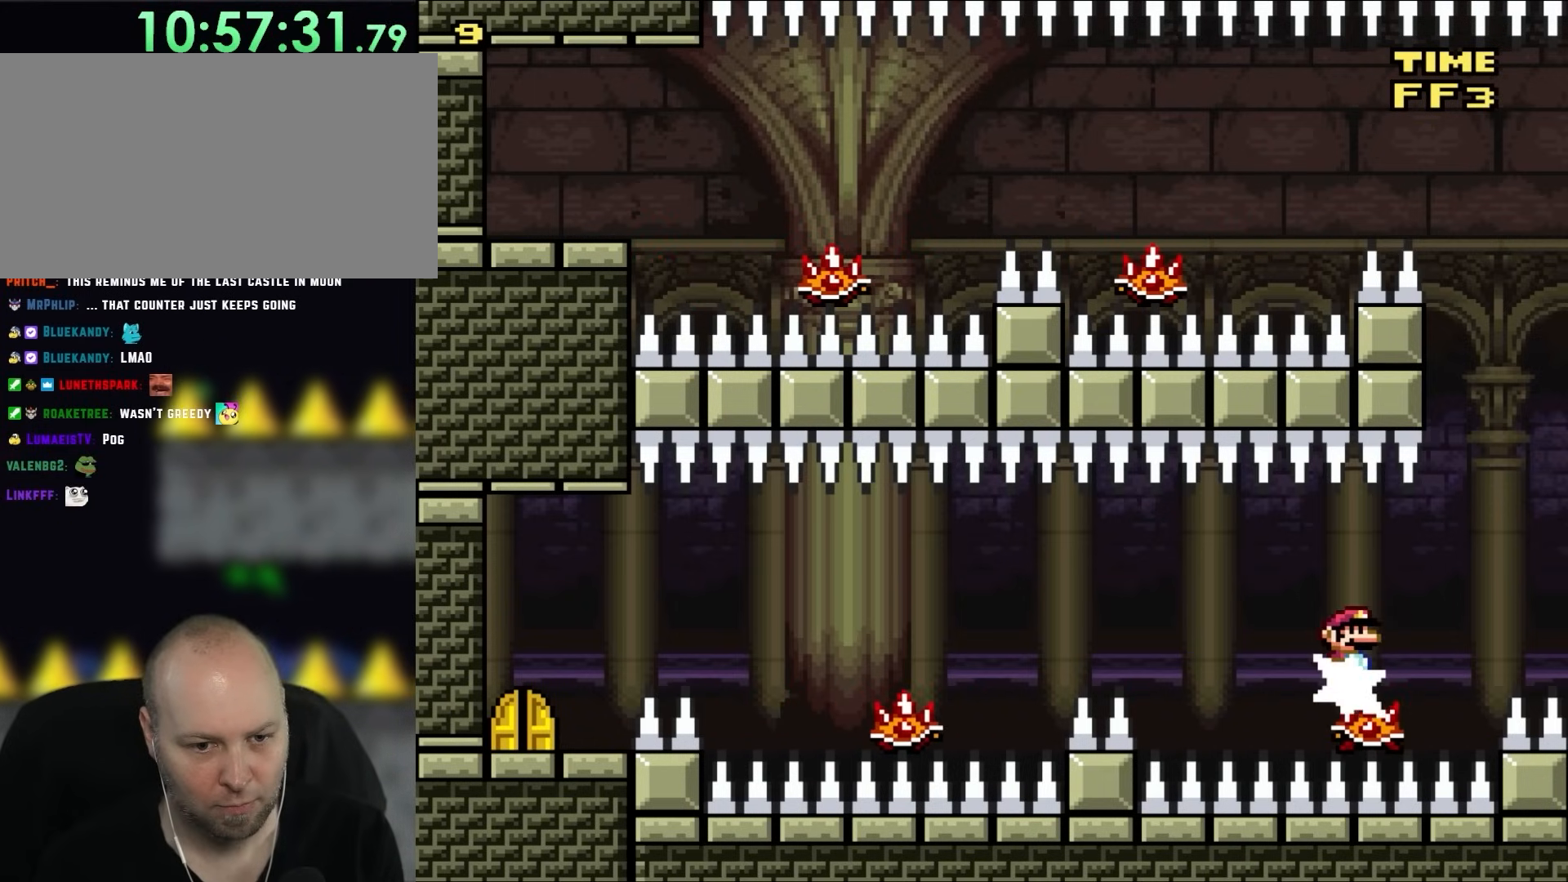
{"buttons": ["X"], "events": [[167, "DPAD_RIGHT", "down"], [167, "DPAD_UP", "down"], [267, "DPAD_LEFT", "down"], [267, "DPAD_RIGHT", "up"], [267, "DPAD_UP", "up"], [367, "DPAD_LEFT", "up"]]}
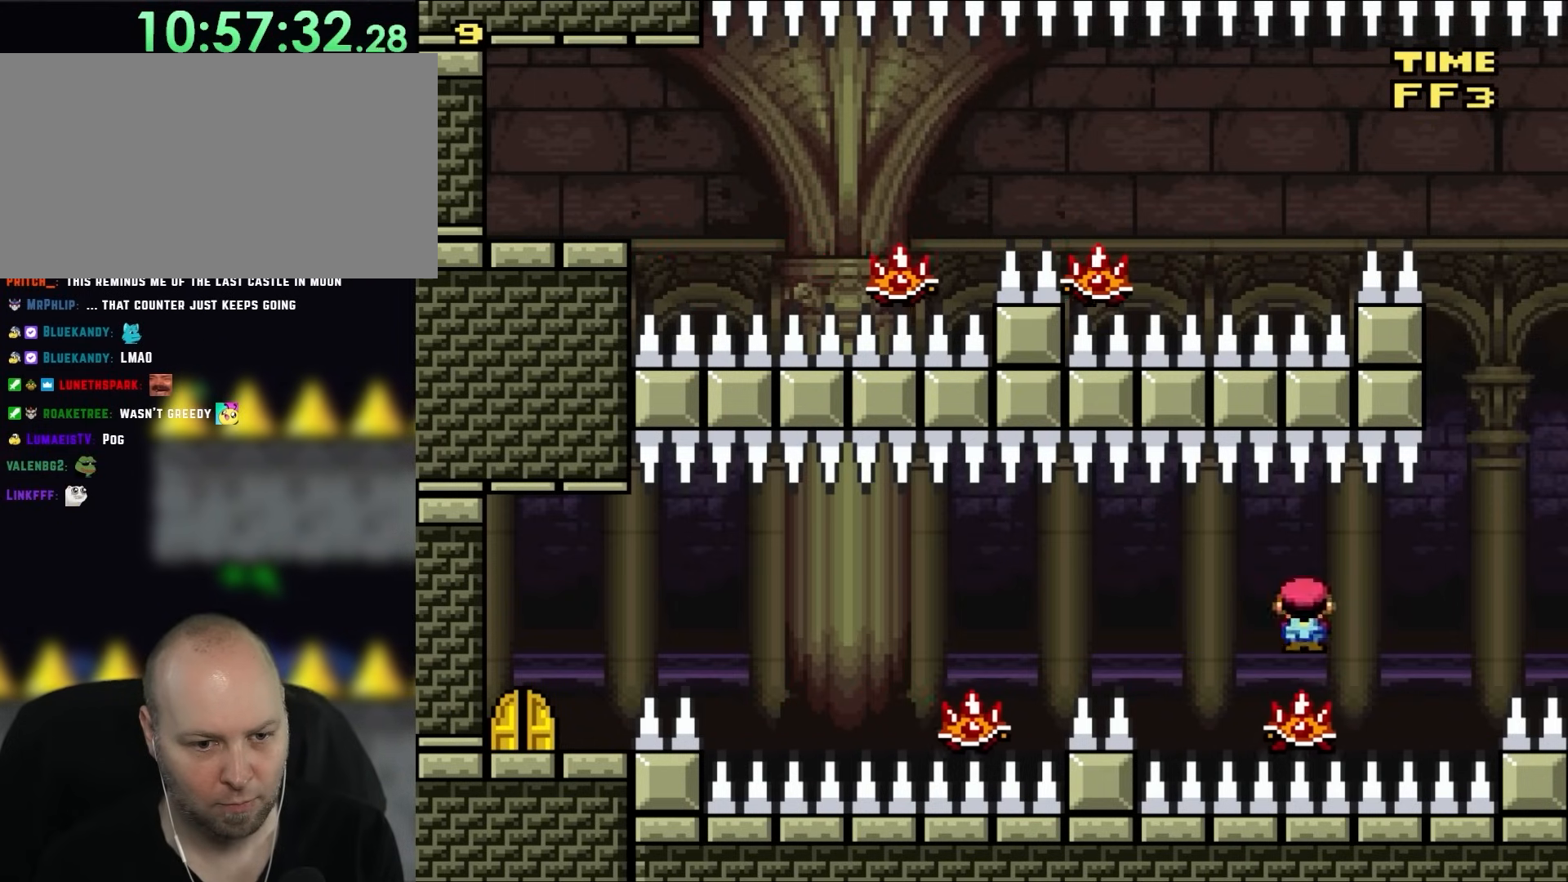
{"buttons": ["X"], "events": []}
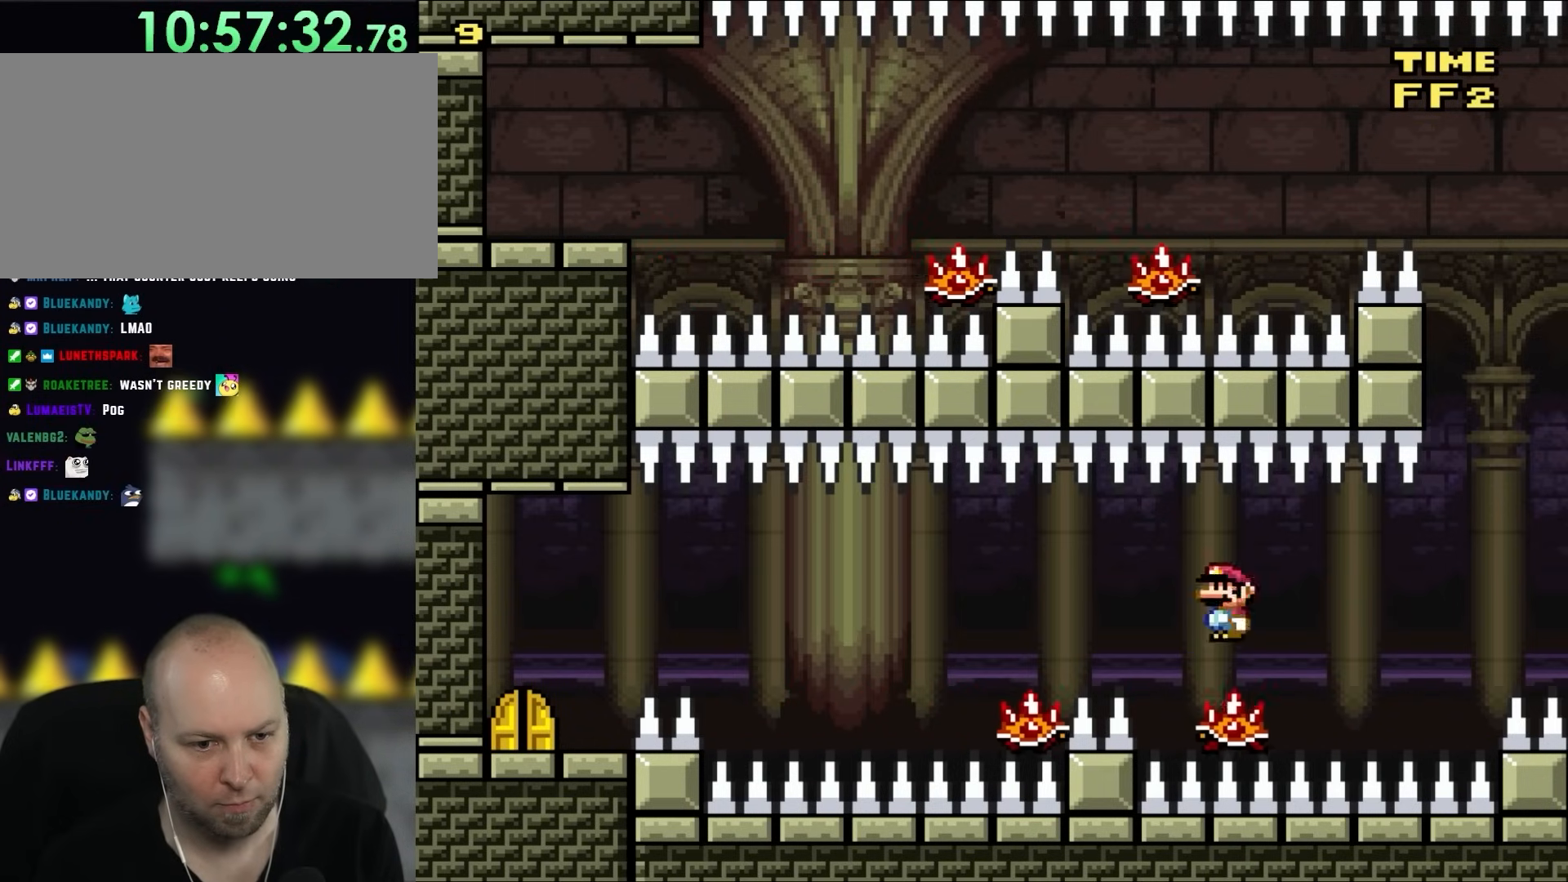
{"buttons": ["A", "X", "DPAD_LEFT"], "events": [[117, "DPAD_LEFT", "down"], [233, "A", "down"]]}
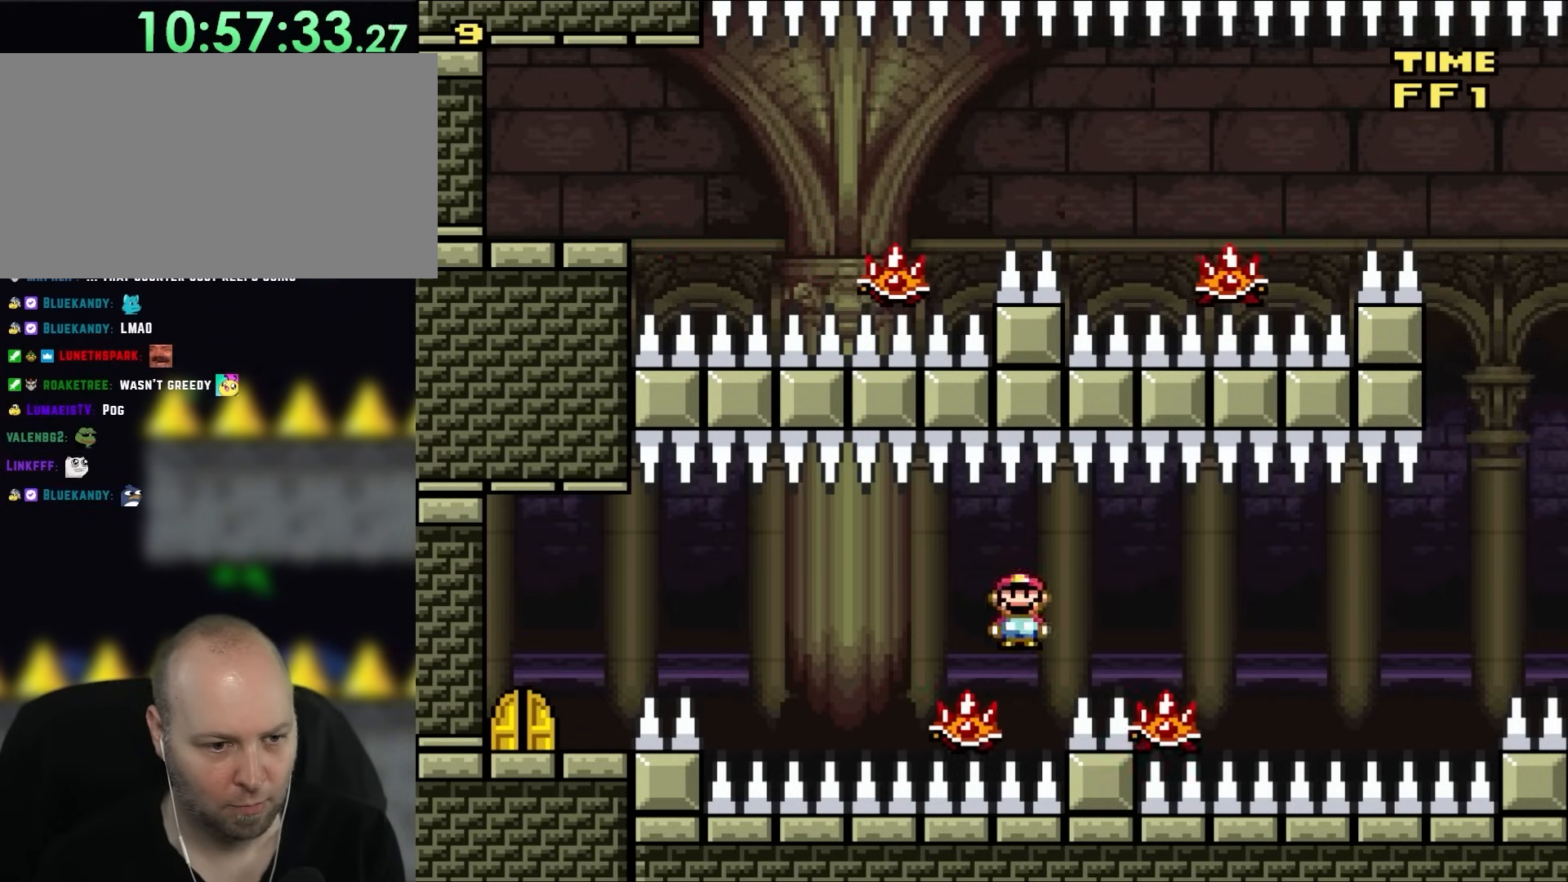
{"buttons": ["X"], "events": [[33, "DPAD_UP", "down"], [67, "A", "up"], [100, "DPAD_LEFT", "up"], [100, "DPAD_RIGHT", "down"], [100, "DPAD_UP", "up"], [267, "DPAD_RIGHT", "up"], [333, "DPAD_LEFT", "down"], [467, "DPAD_LEFT", "up"]]}
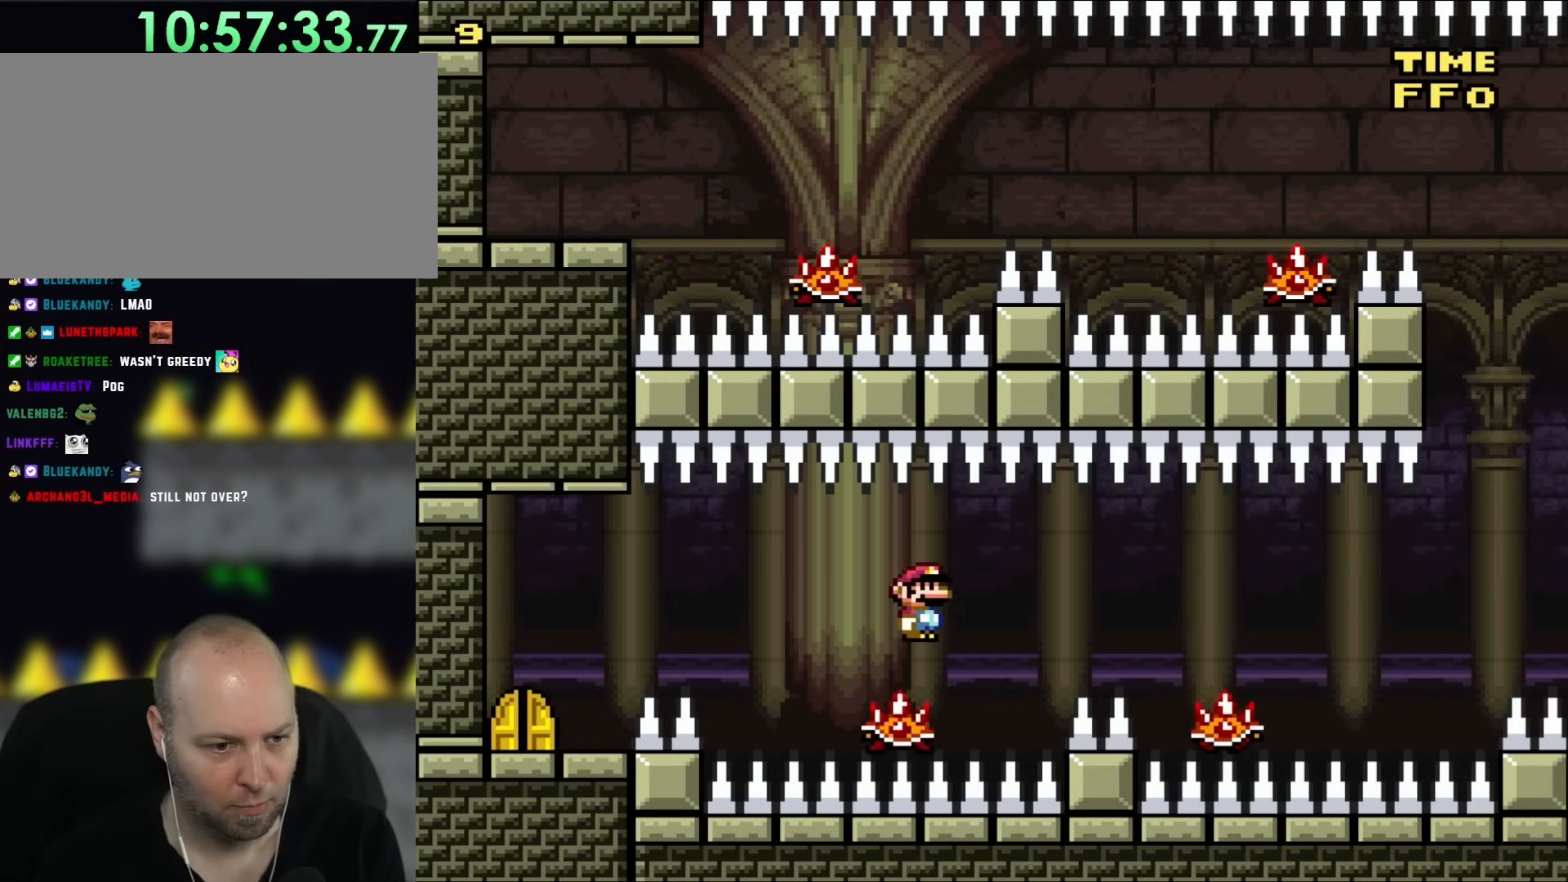
{"buttons": ["X"], "events": []}
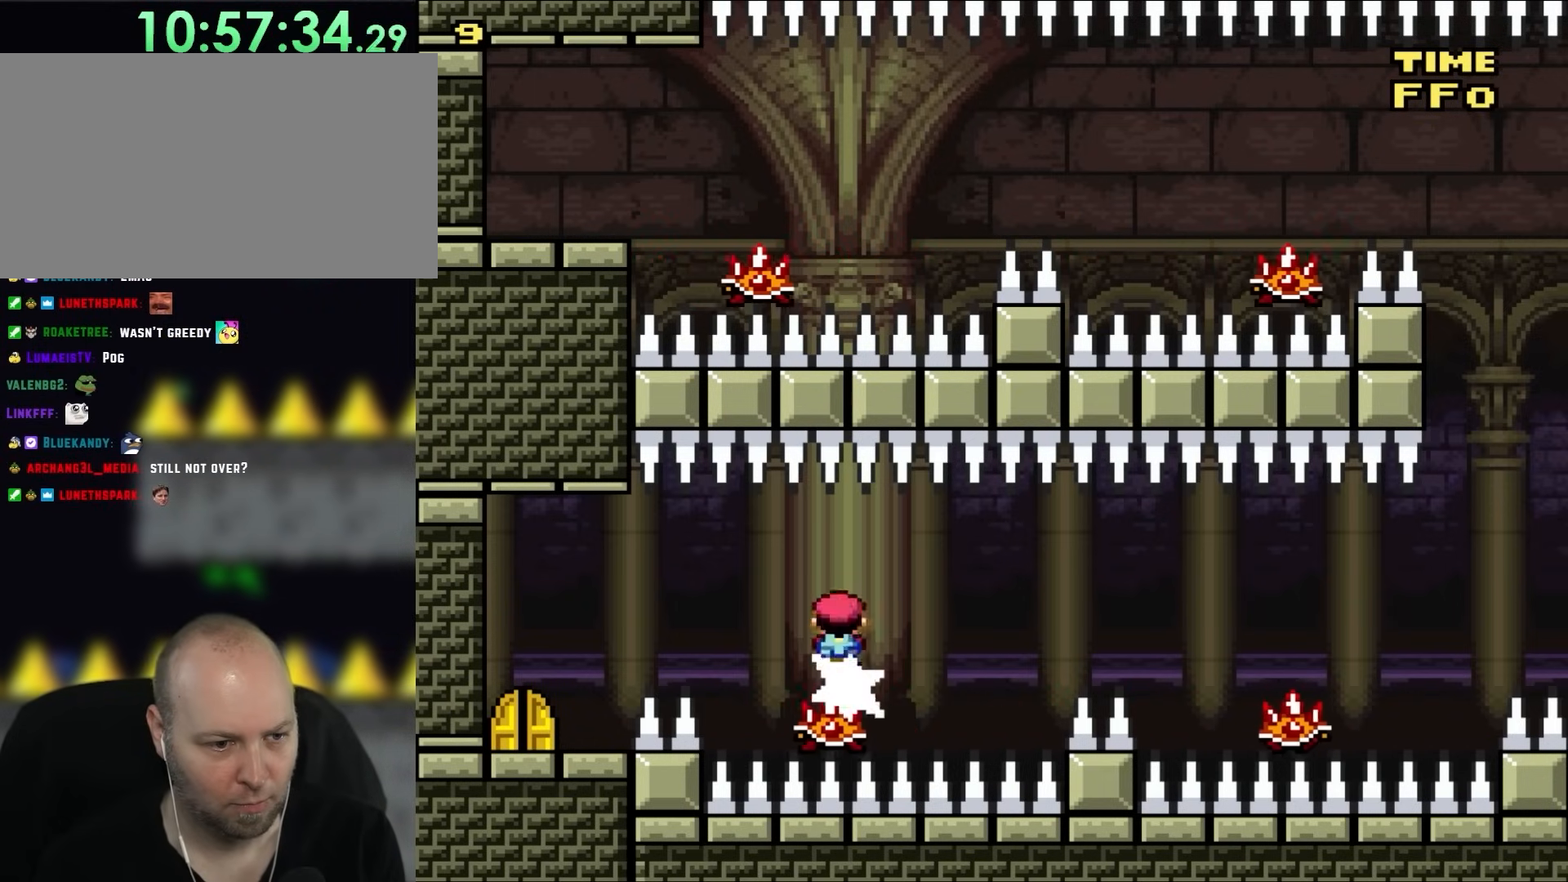
{"buttons": ["X", "DPAD_LEFT"], "events": [[483, "DPAD_LEFT", "down"]]}
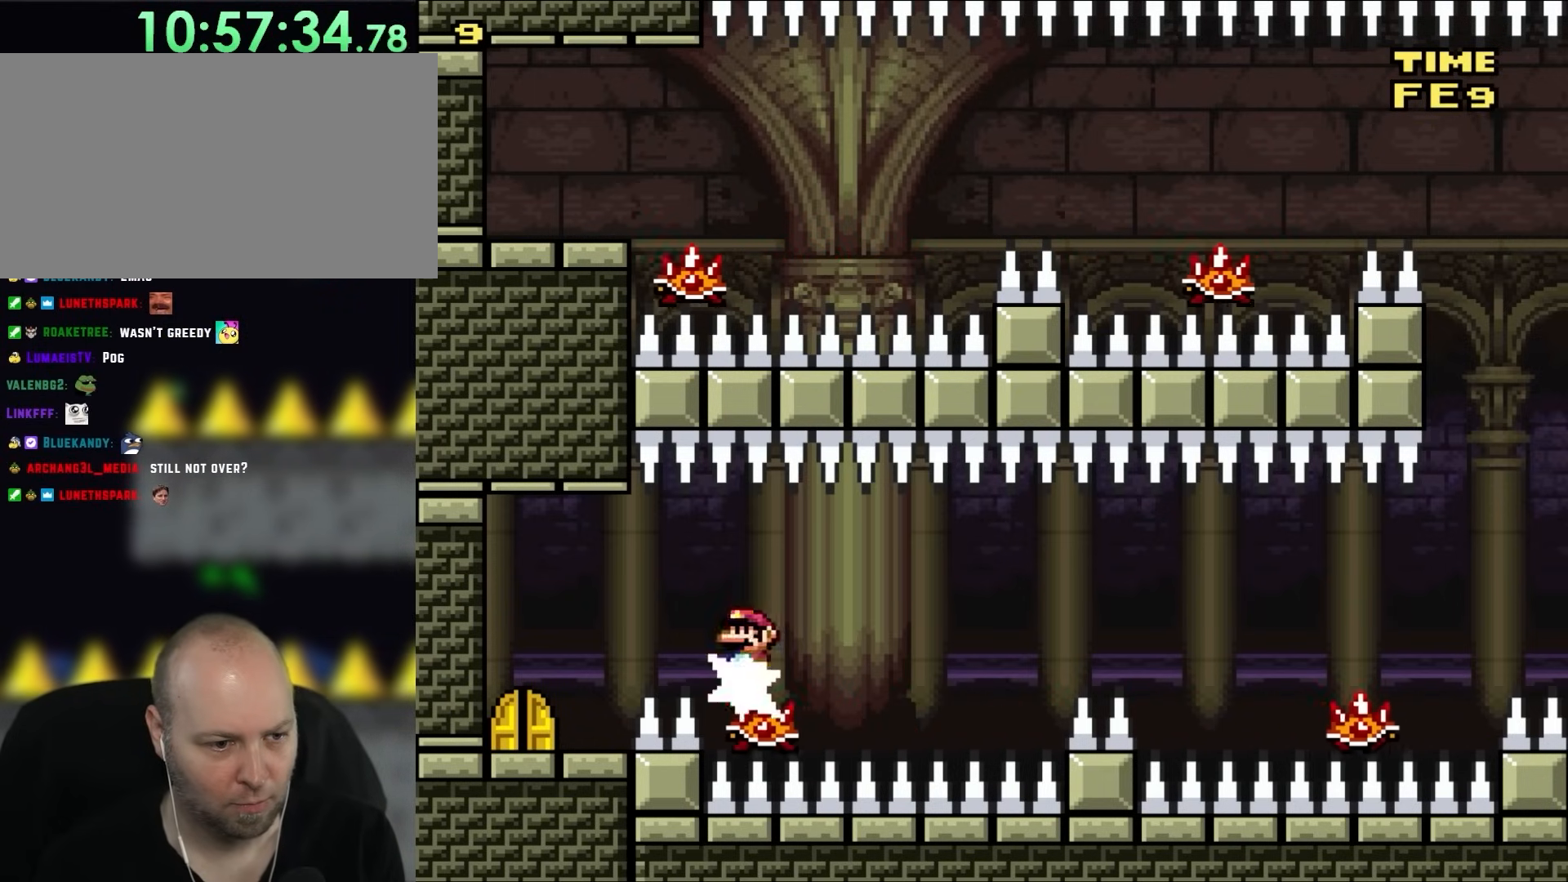
{"buttons": ["X"], "events": [[100, "A", "down"], [267, "A", "up"], [417, "DPAD_LEFT", "up"]]}
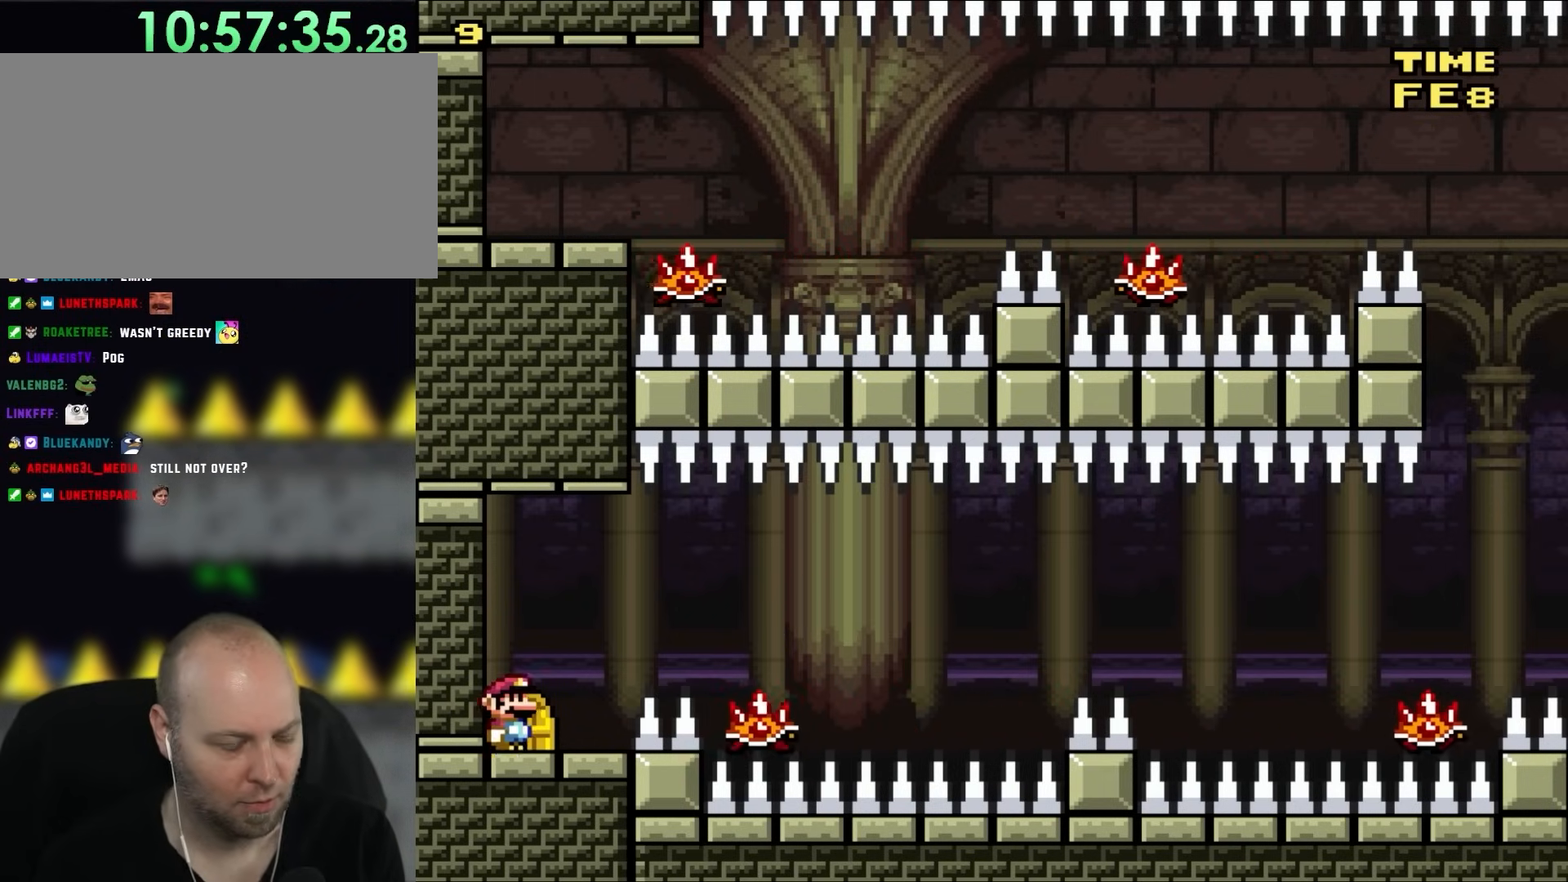
{"buttons": [], "events": [[67, "X", "up"], [100, "DPAD_UP", "down"], [233, "DPAD_UP", "up"]]}